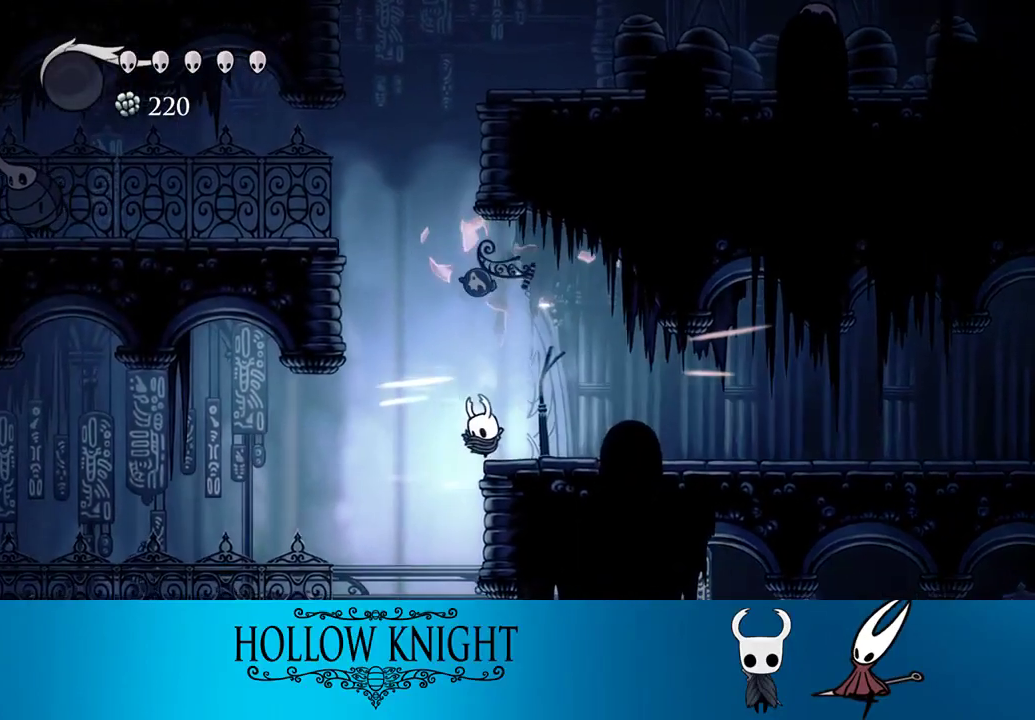
Gameplay with a controller (PlayStation layout); each line is a JSON object with the inputs held at the frame after it. "events" lists button and stick changes between this image and that frame as [ms after this image, input, new state], when the widget could be followed in between. Not read: L3 R3 left_stick right_stick.
{"buttons": ["SELECT"], "events": [[367, "DPAD_LEFT", "up"], [467, "SELECT", "down"]]}
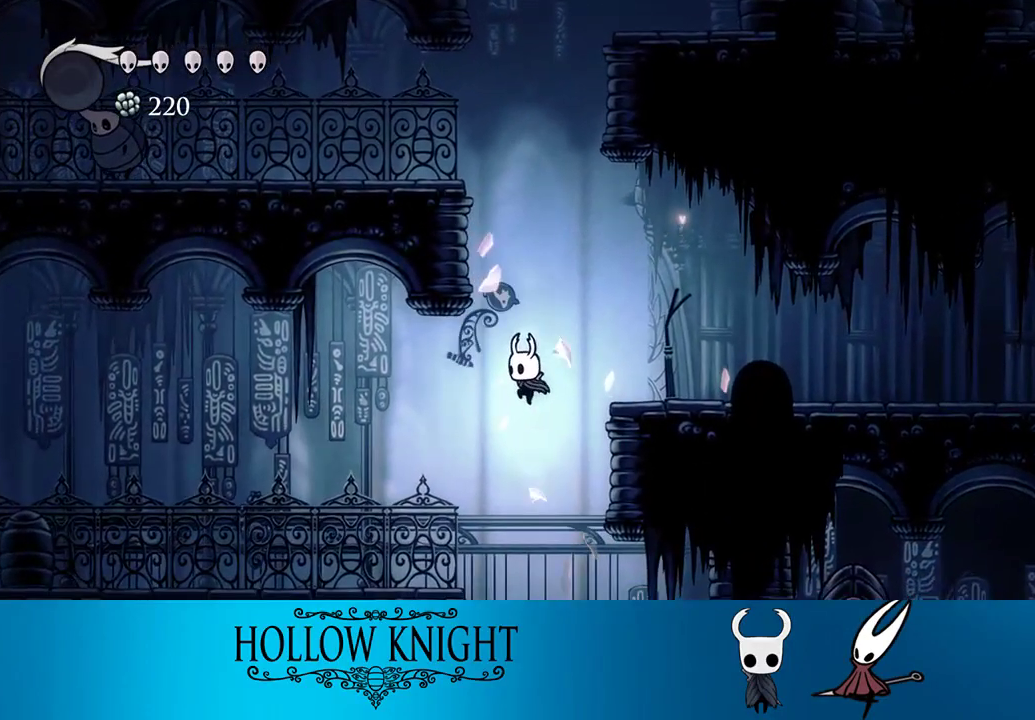
{"buttons": [], "events": [[233, "SELECT", "up"]]}
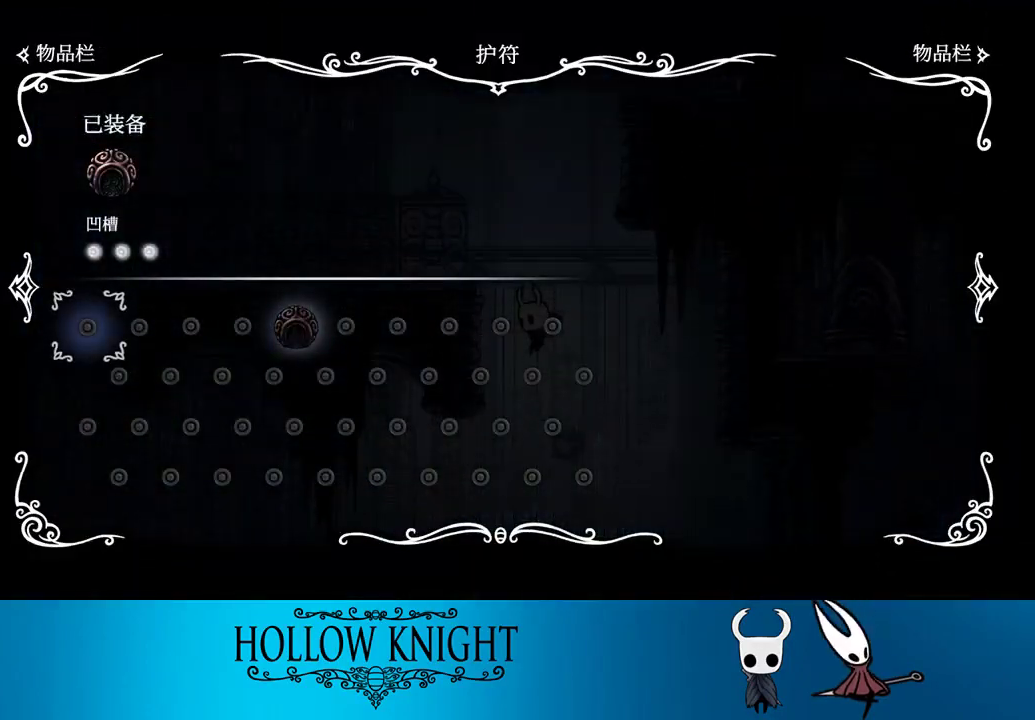
{"buttons": ["DPAD_RIGHT"], "events": [[300, "SELECT", "down"], [367, "DPAD_RIGHT", "down"], [500, "SELECT", "up"]]}
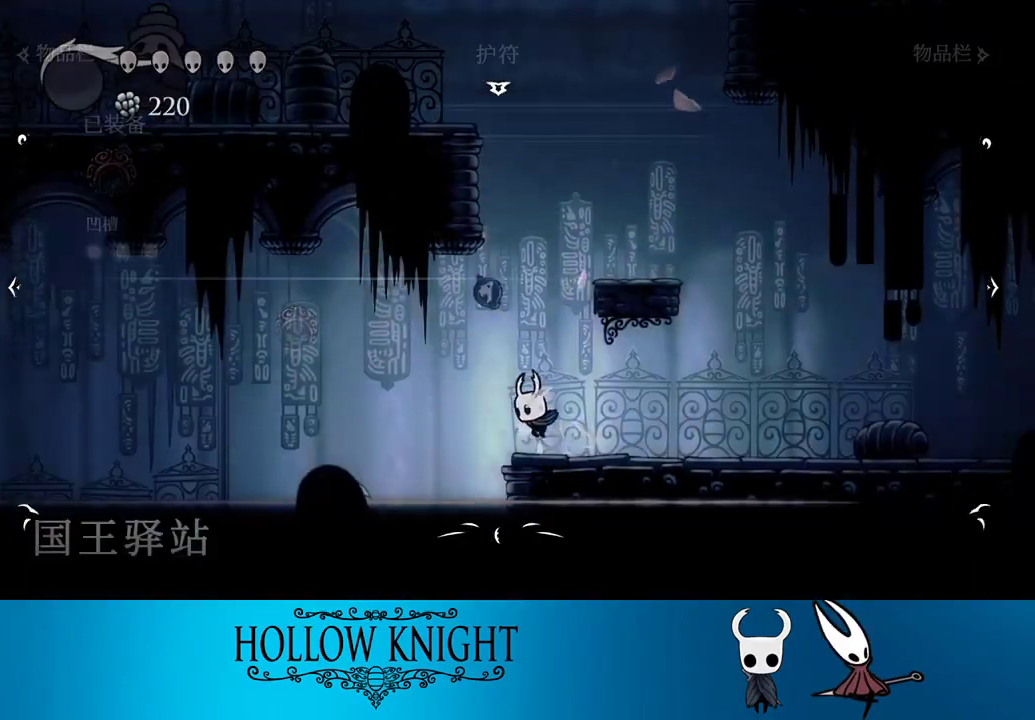
{"buttons": ["L2"], "events": [[200, "L2", "down"], [333, "DPAD_RIGHT", "up"]]}
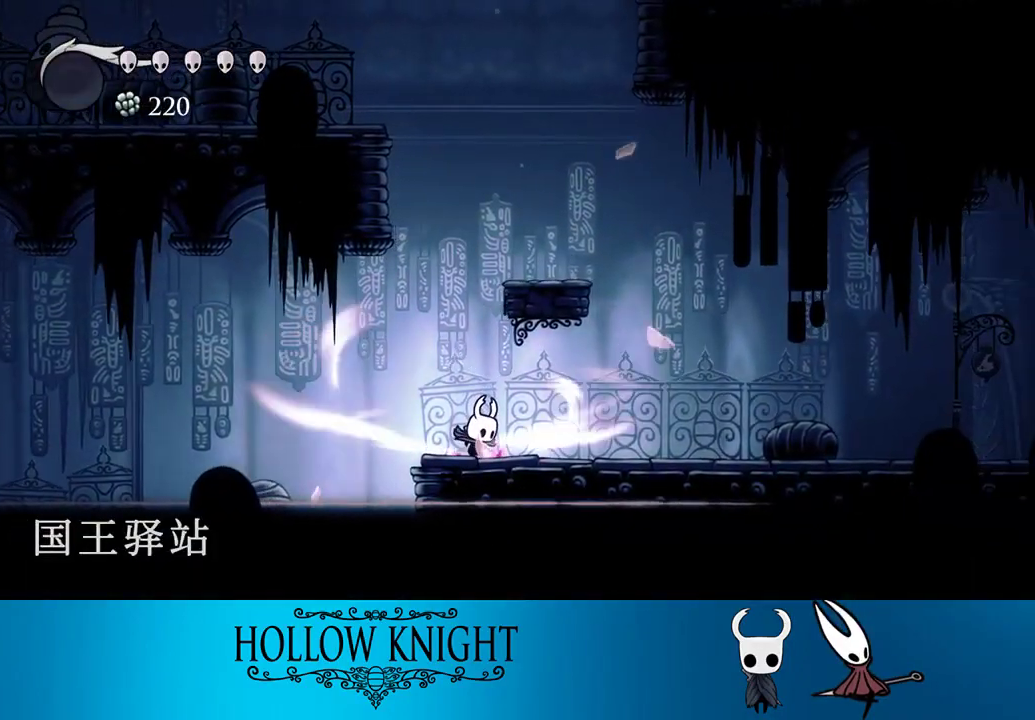
{"buttons": ["L2"], "events": []}
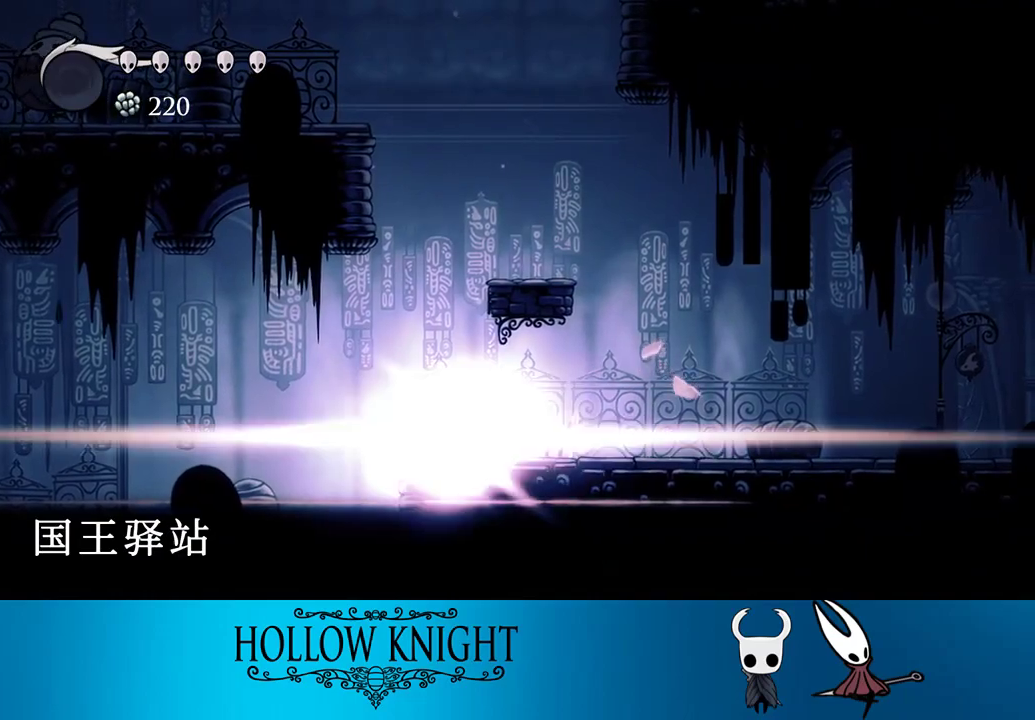
{"buttons": [], "events": [[100, "L2", "up"]]}
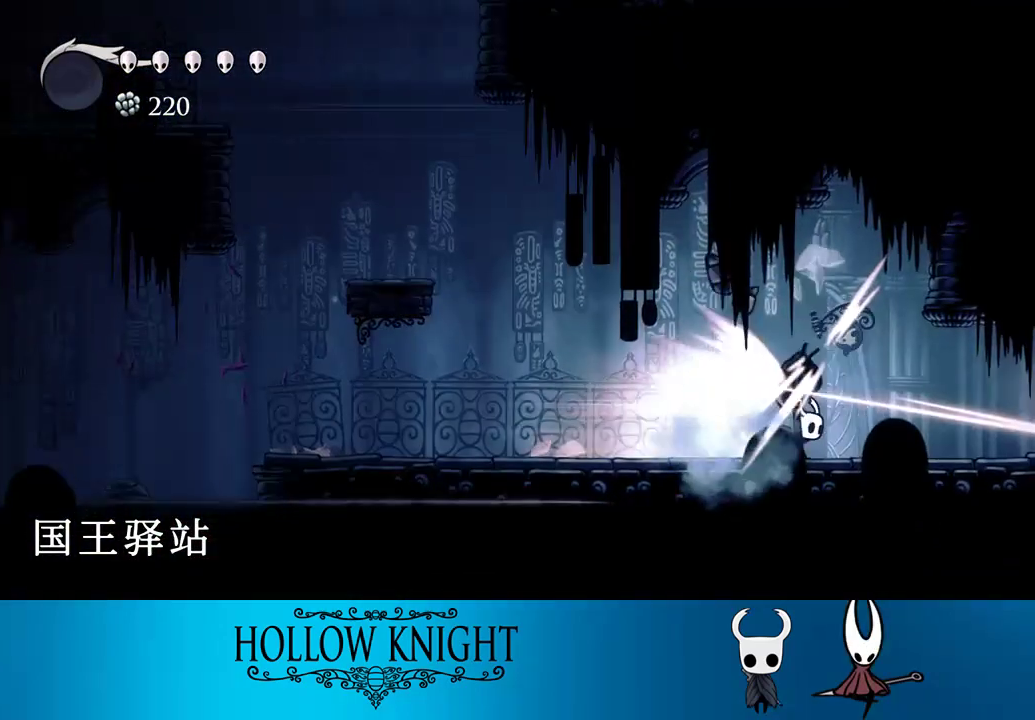
{"buttons": [], "events": []}
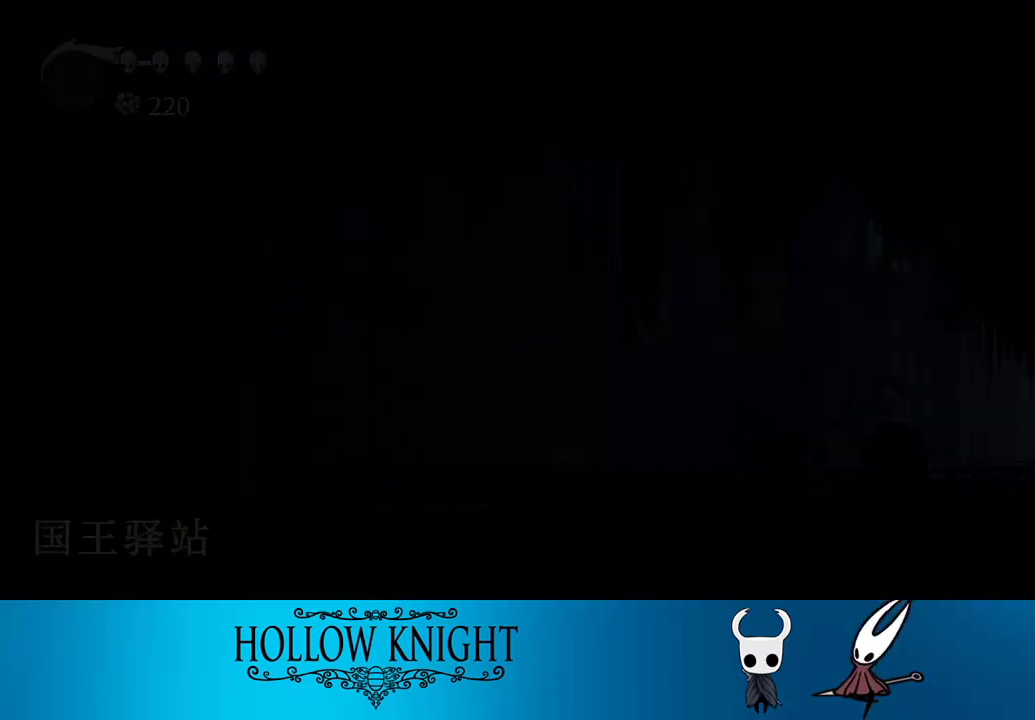
{"buttons": [], "events": []}
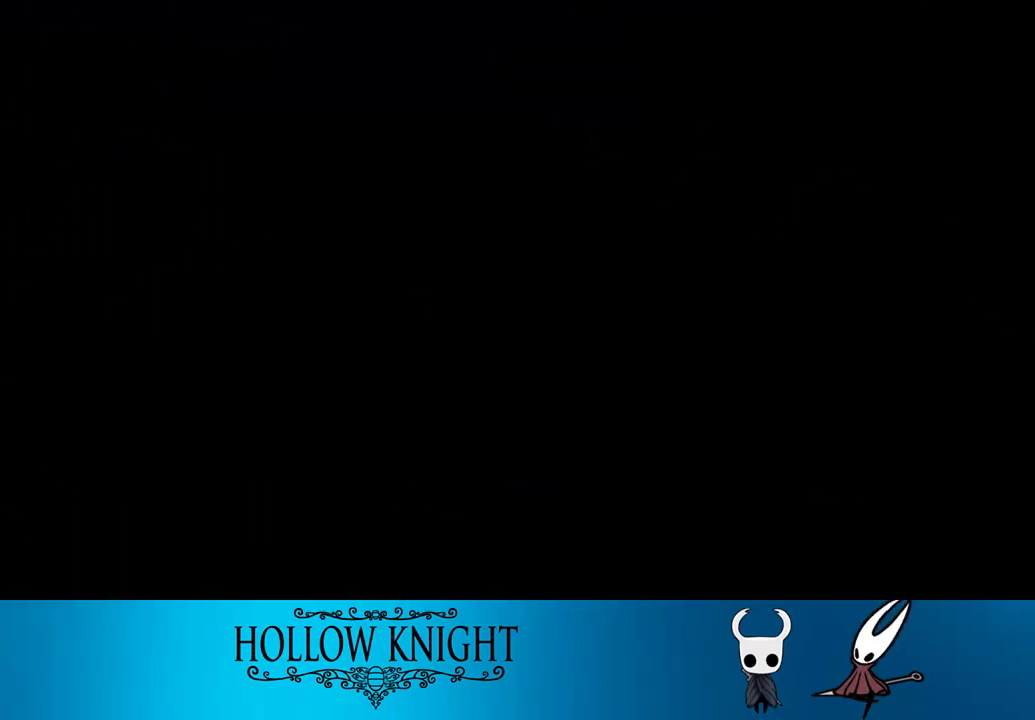
{"buttons": [], "events": []}
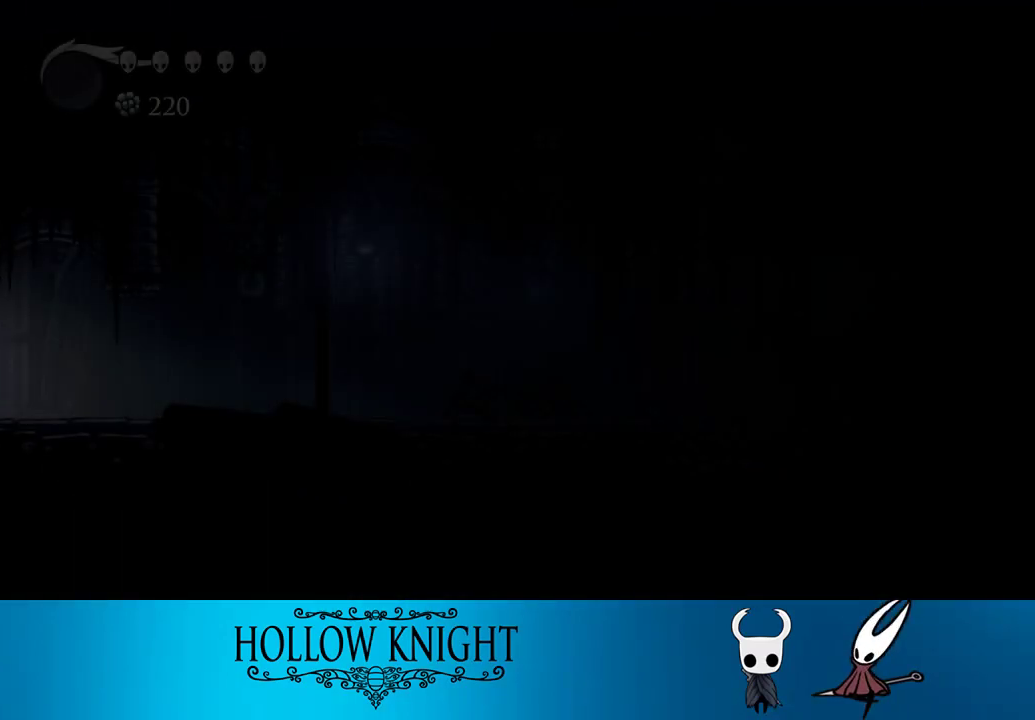
{"buttons": [], "events": []}
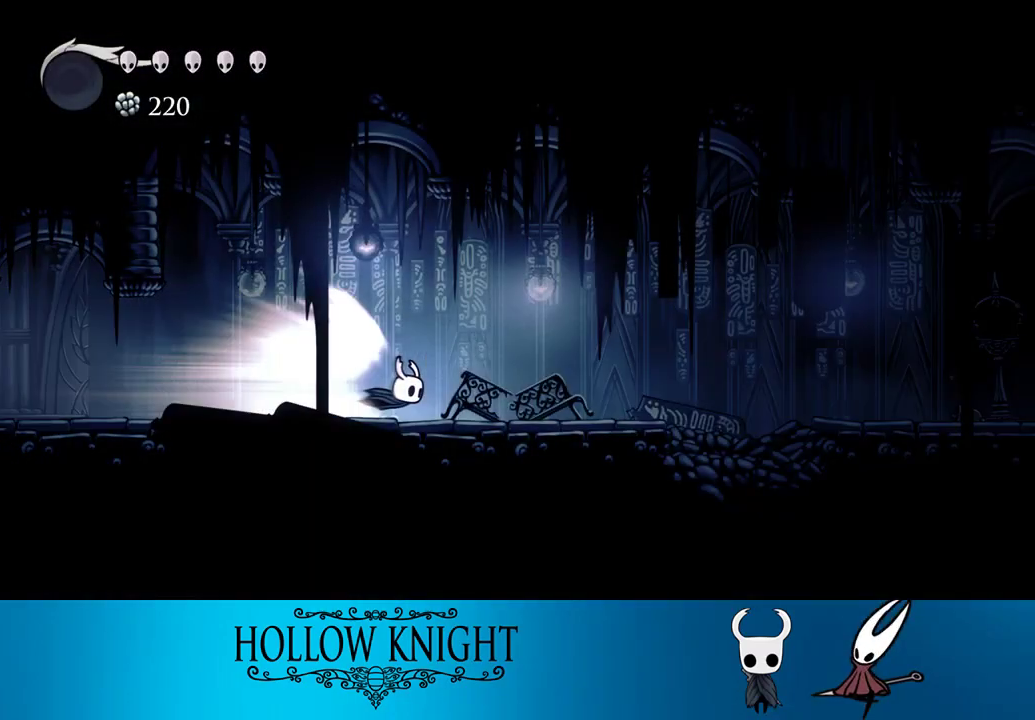
{"buttons": [], "events": []}
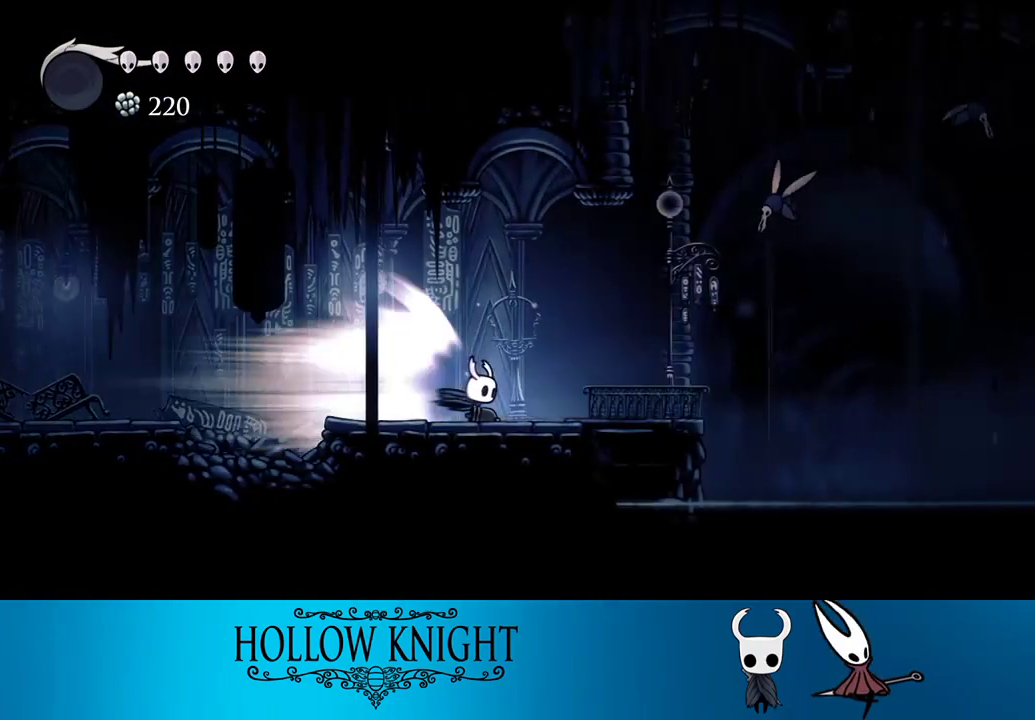
{"buttons": ["DPAD_RIGHT"], "events": [[133, "DPAD_RIGHT", "down"], [300, "CROSS", "down"], [467, "CROSS", "up"]]}
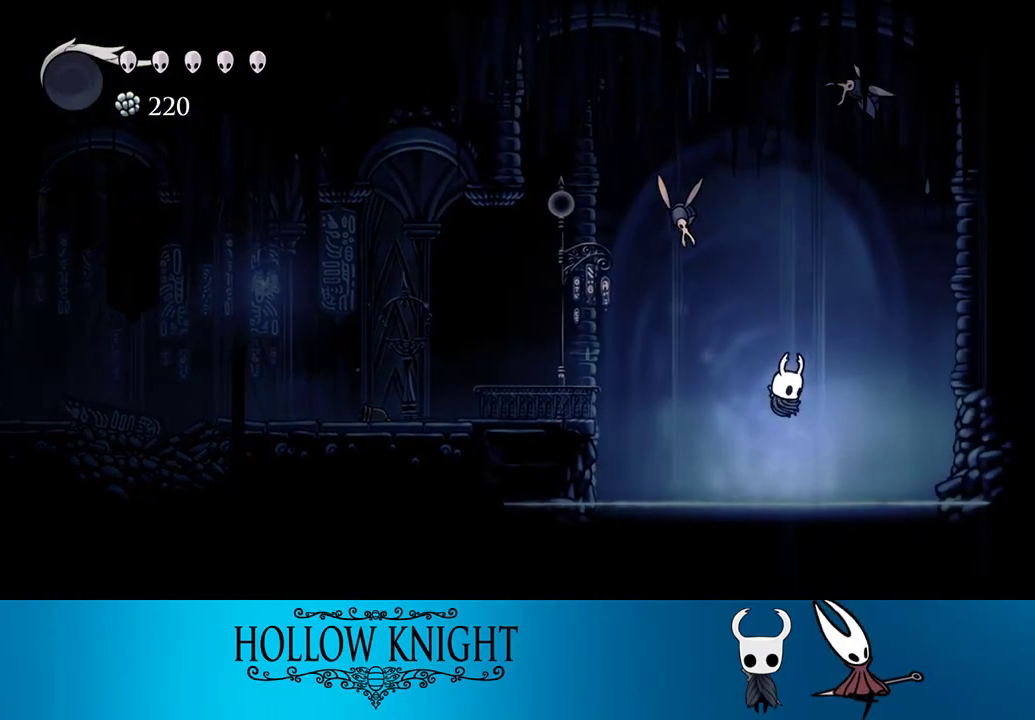
{"buttons": ["DPAD_RIGHT"], "events": []}
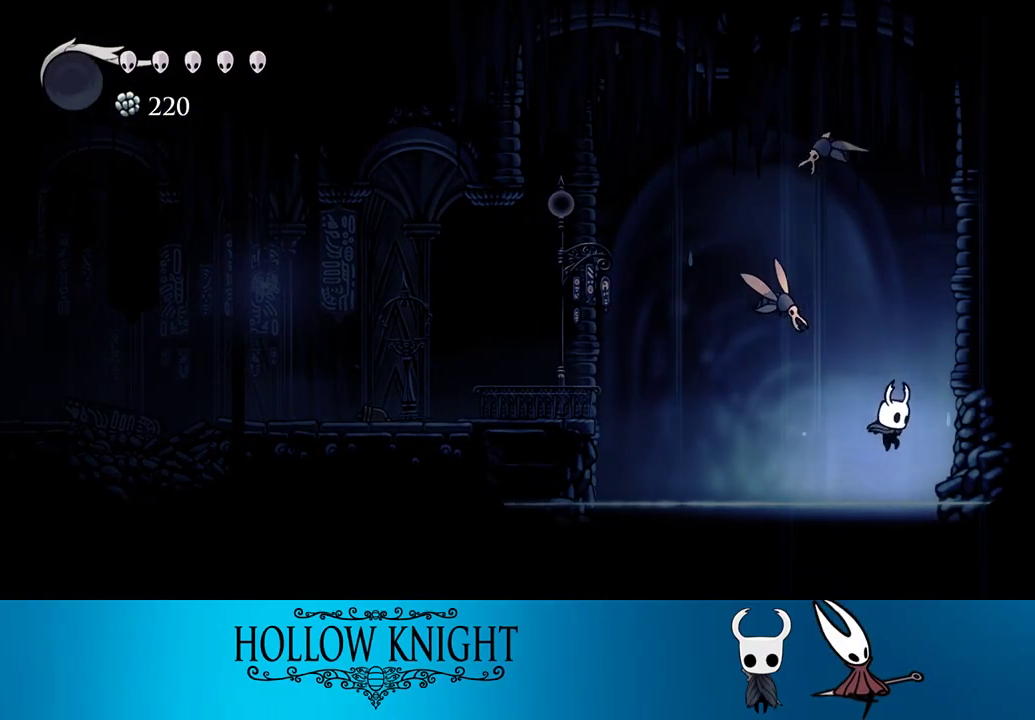
{"buttons": ["DPAD_RIGHT"], "events": [[133, "R2", "down"], [333, "R2", "up"]]}
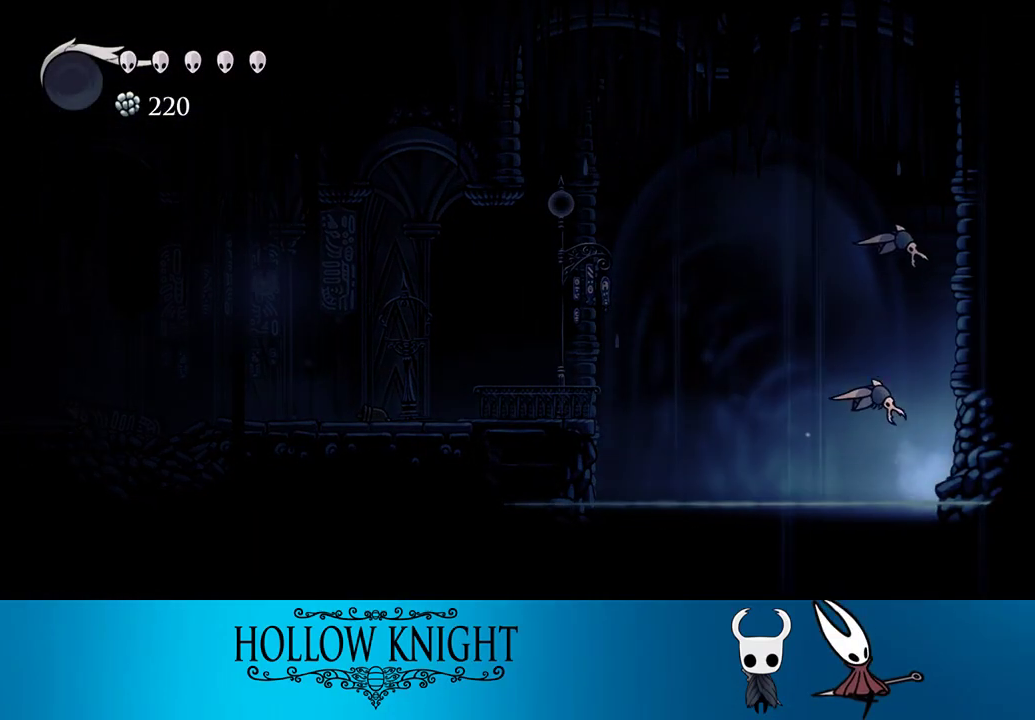
{"buttons": ["DPAD_RIGHT"], "events": []}
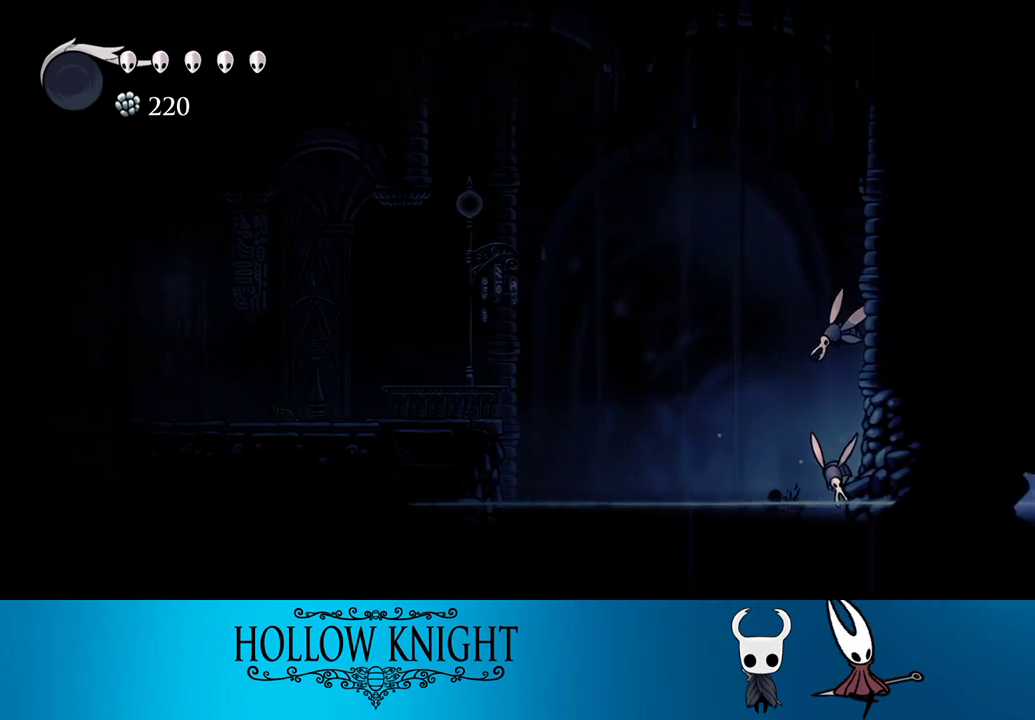
{"buttons": ["DPAD_RIGHT"], "events": []}
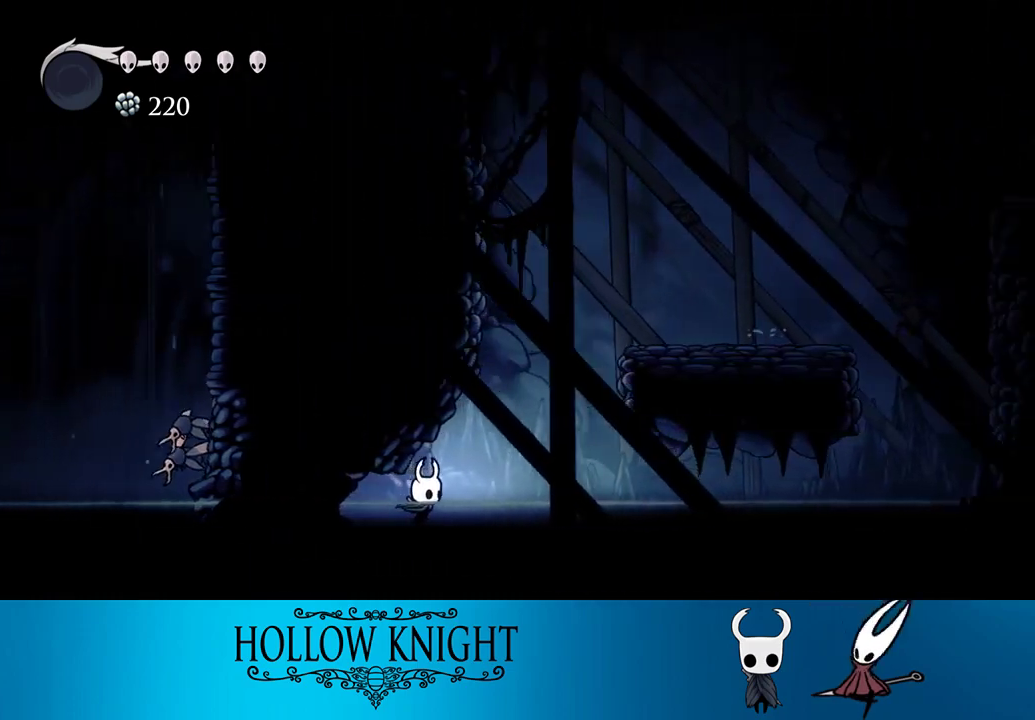
{"buttons": ["CROSS", "DPAD_RIGHT"], "events": [[267, "CROSS", "down"]]}
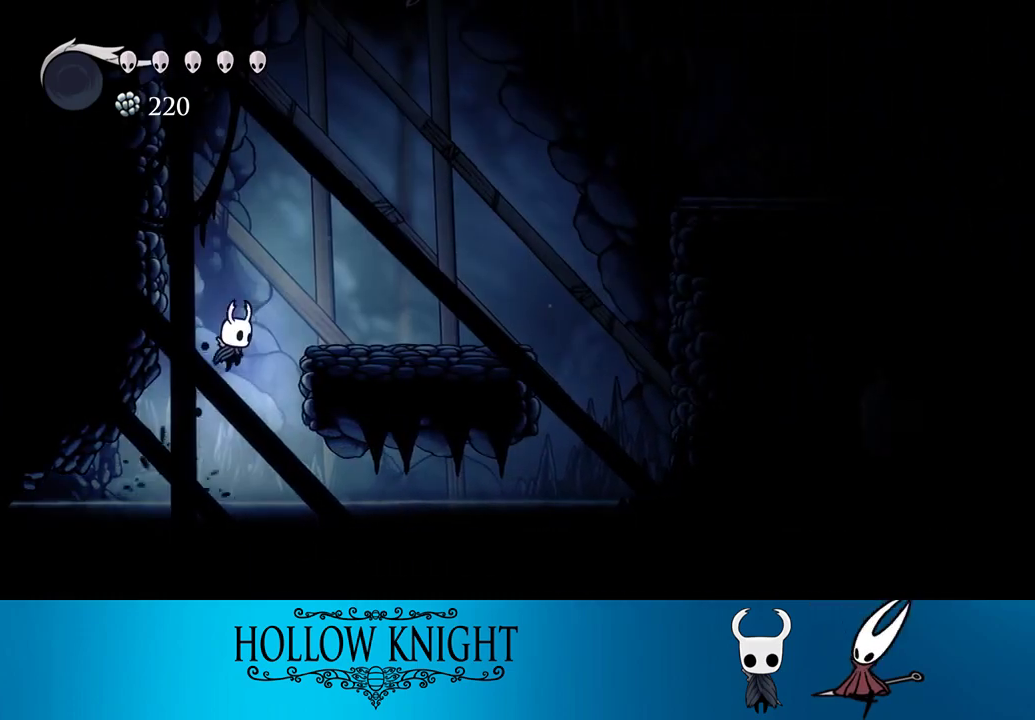
{"buttons": ["DPAD_RIGHT"], "events": [[133, "R2", "down"], [167, "CROSS", "up"], [300, "R2", "up"]]}
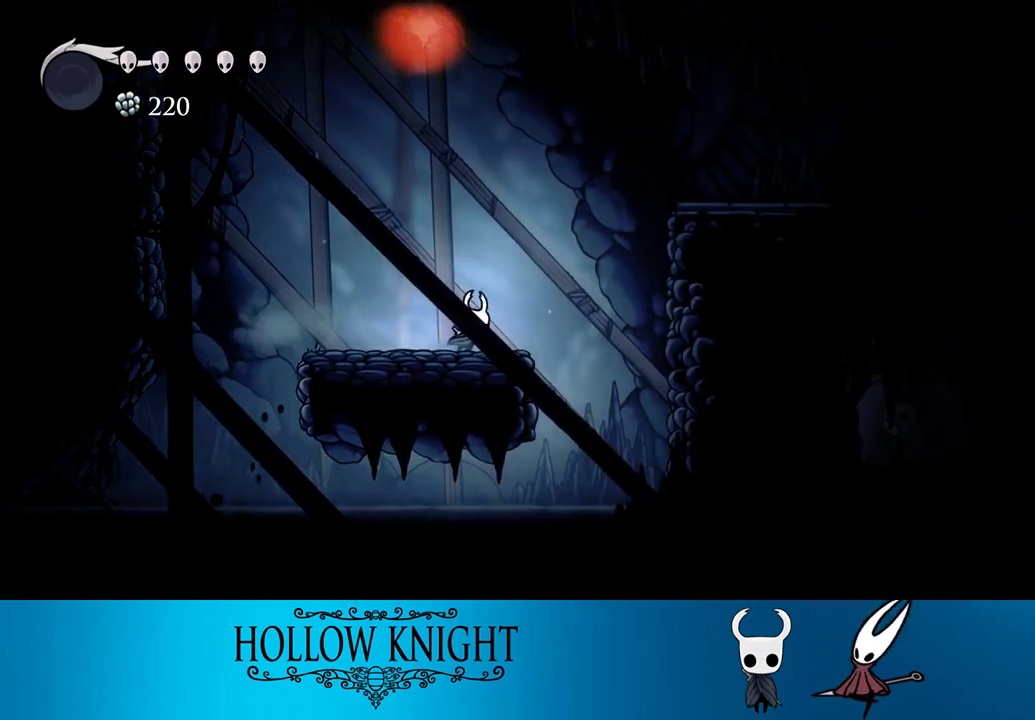
{"buttons": ["CROSS", "DPAD_RIGHT"], "events": [[100, "CROSS", "down"]]}
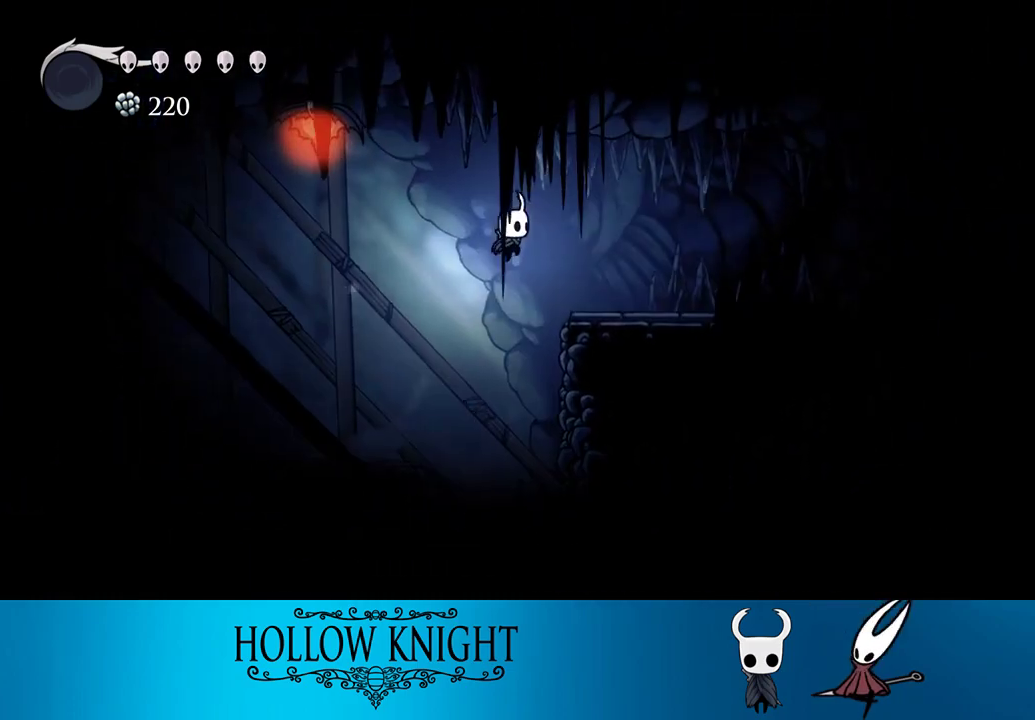
{"buttons": ["L2", "DPAD_RIGHT"], "events": [[67, "CROSS", "up"], [433, "L2", "down"]]}
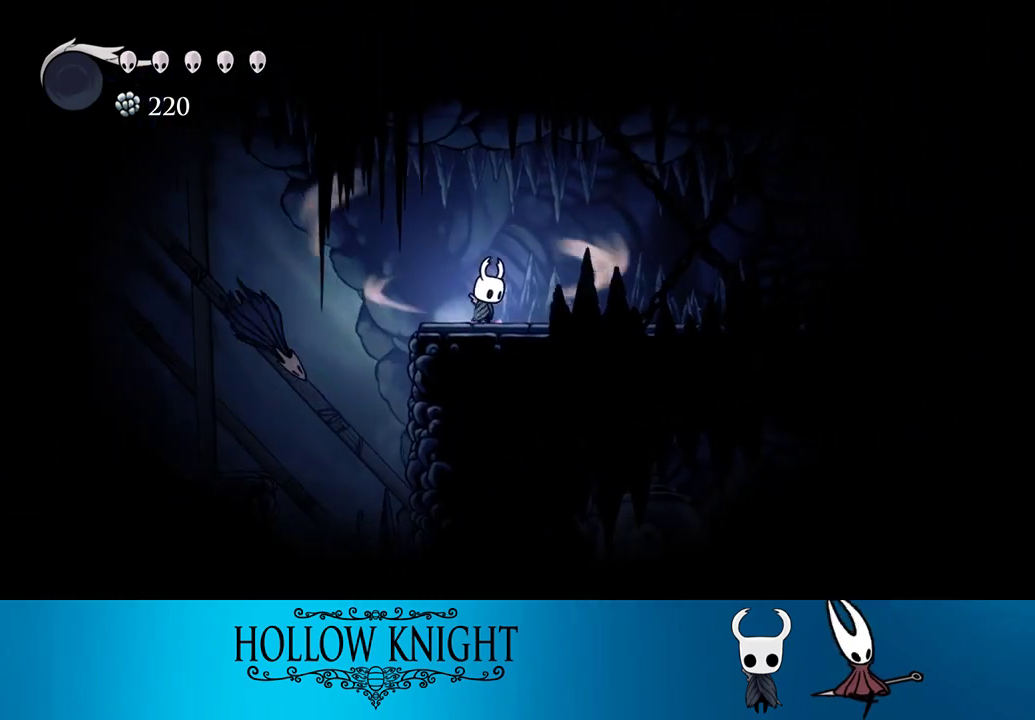
{"buttons": ["L2"], "events": [[100, "DPAD_RIGHT", "up"]]}
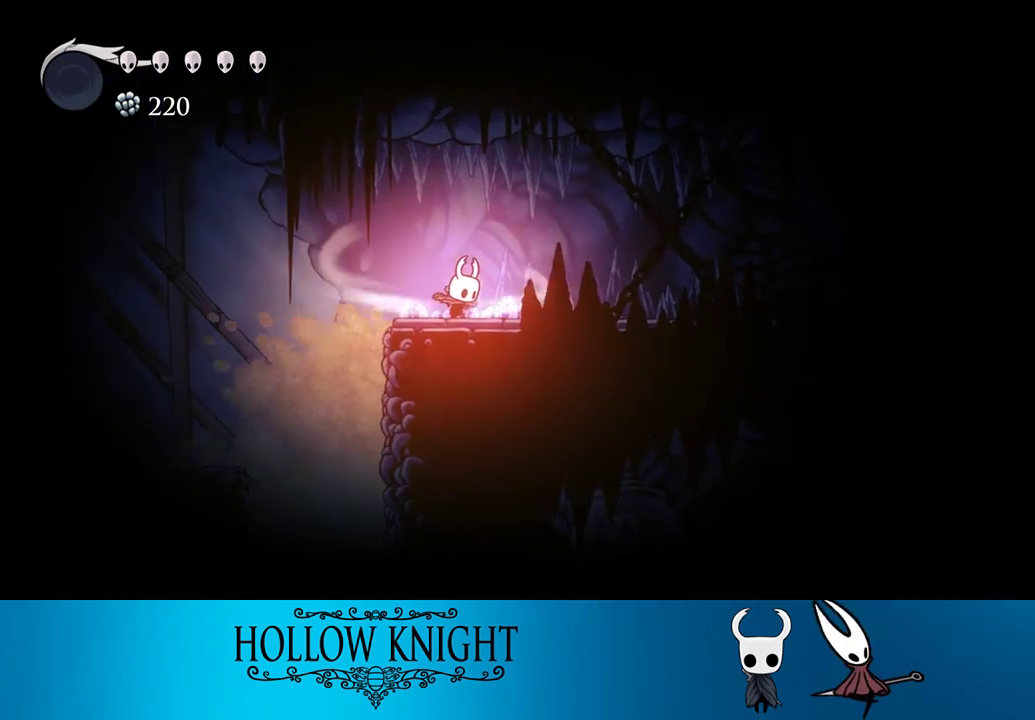
{"buttons": [], "events": [[433, "L2", "up"]]}
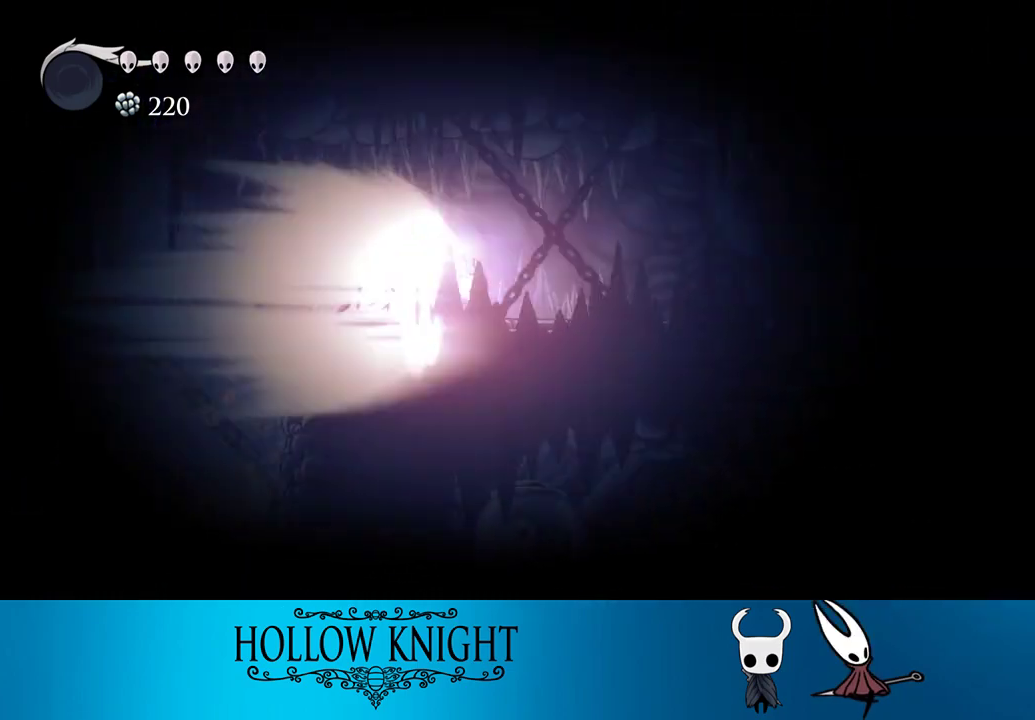
{"buttons": [], "events": []}
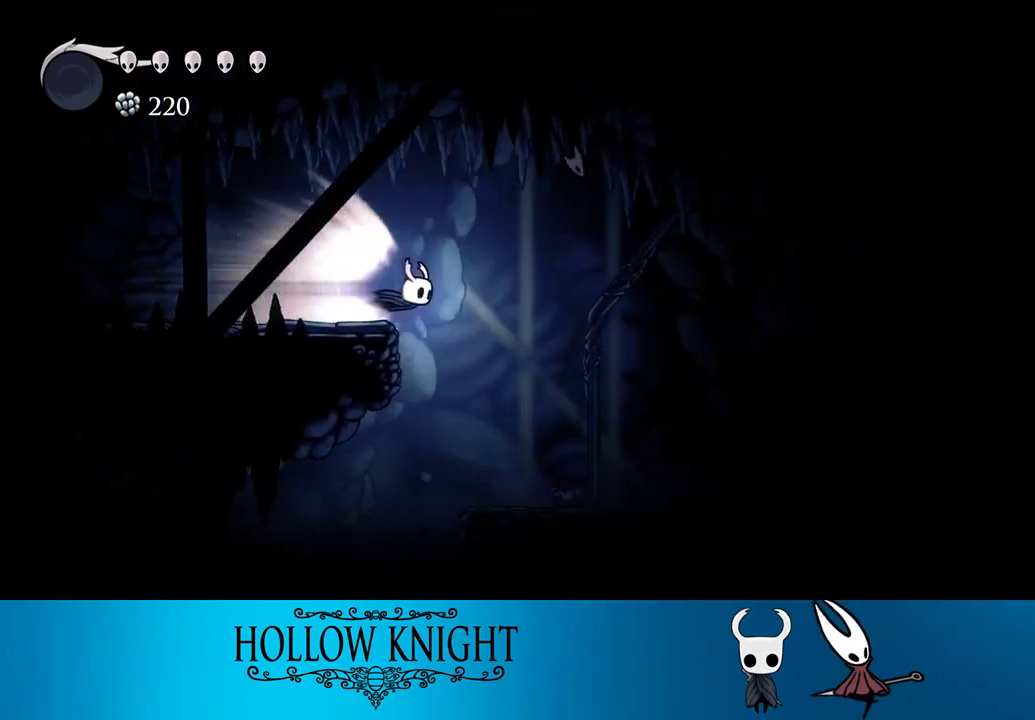
{"buttons": [], "events": []}
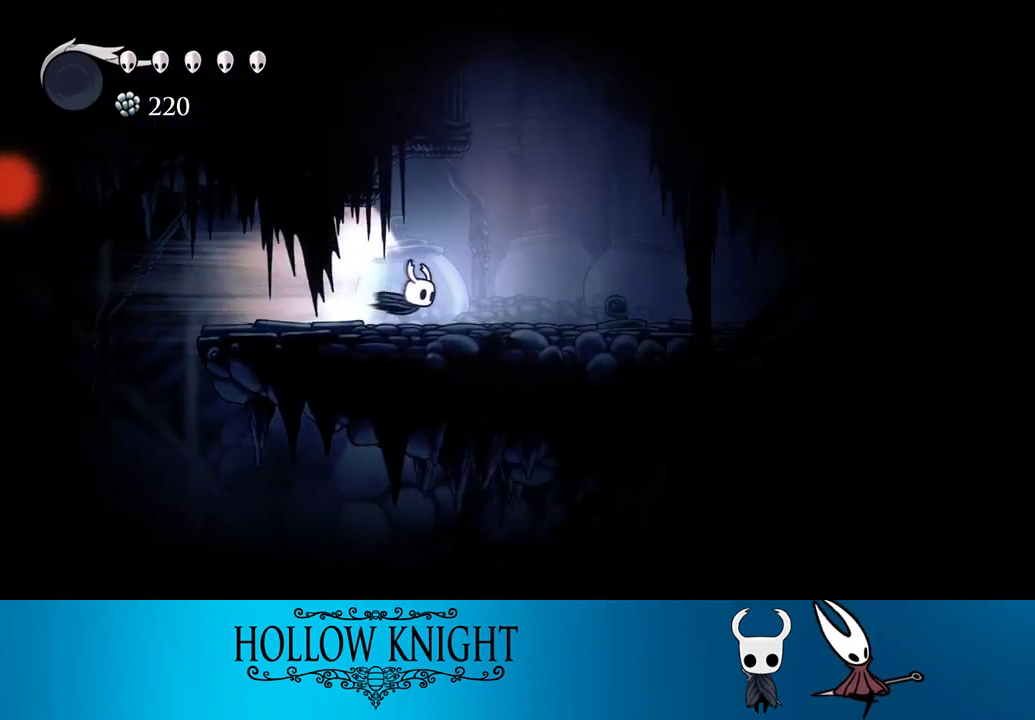
{"buttons": ["DPAD_RIGHT"], "events": [[300, "DPAD_RIGHT", "down"]]}
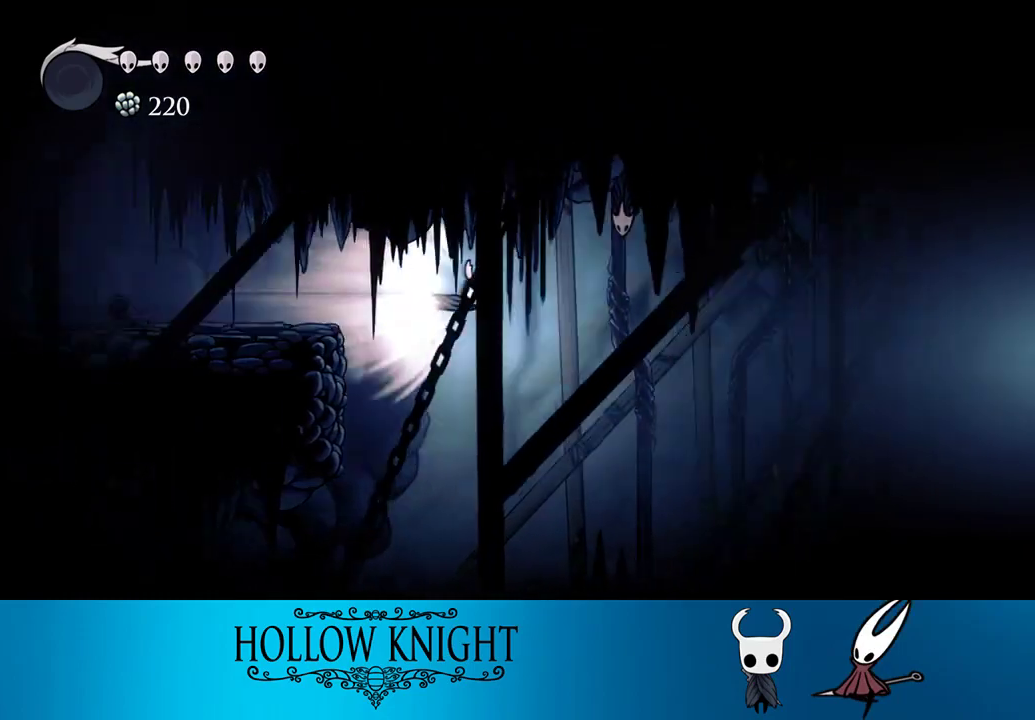
{"buttons": ["CROSS", "DPAD_RIGHT"], "events": [[400, "CROSS", "down"]]}
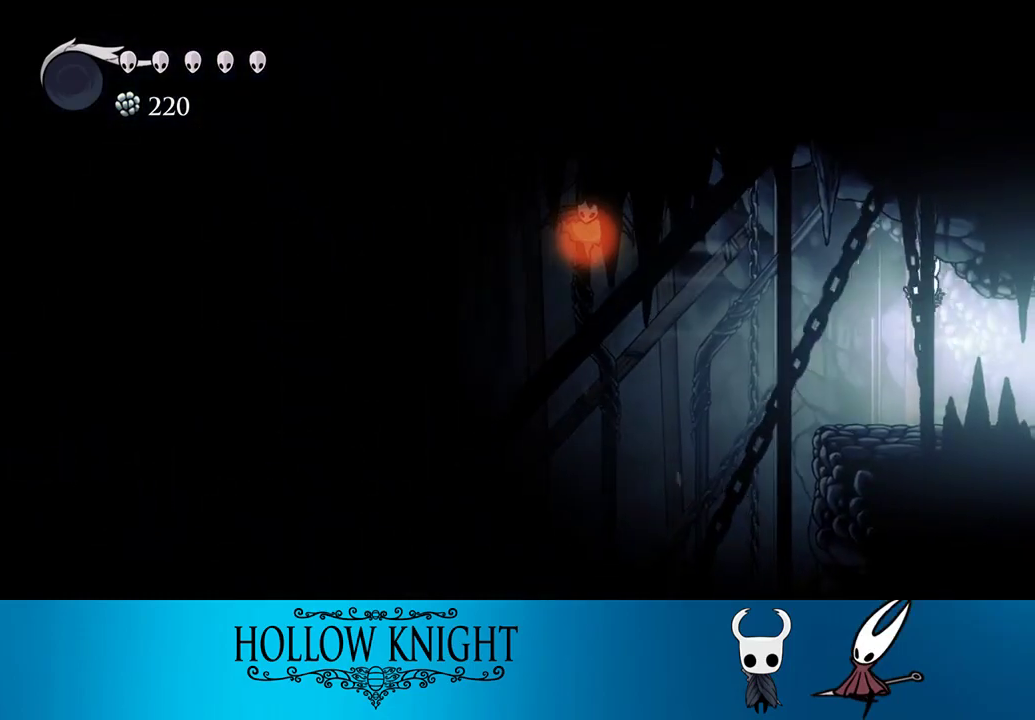
{"buttons": ["DPAD_RIGHT"], "events": [[33, "CROSS", "up"]]}
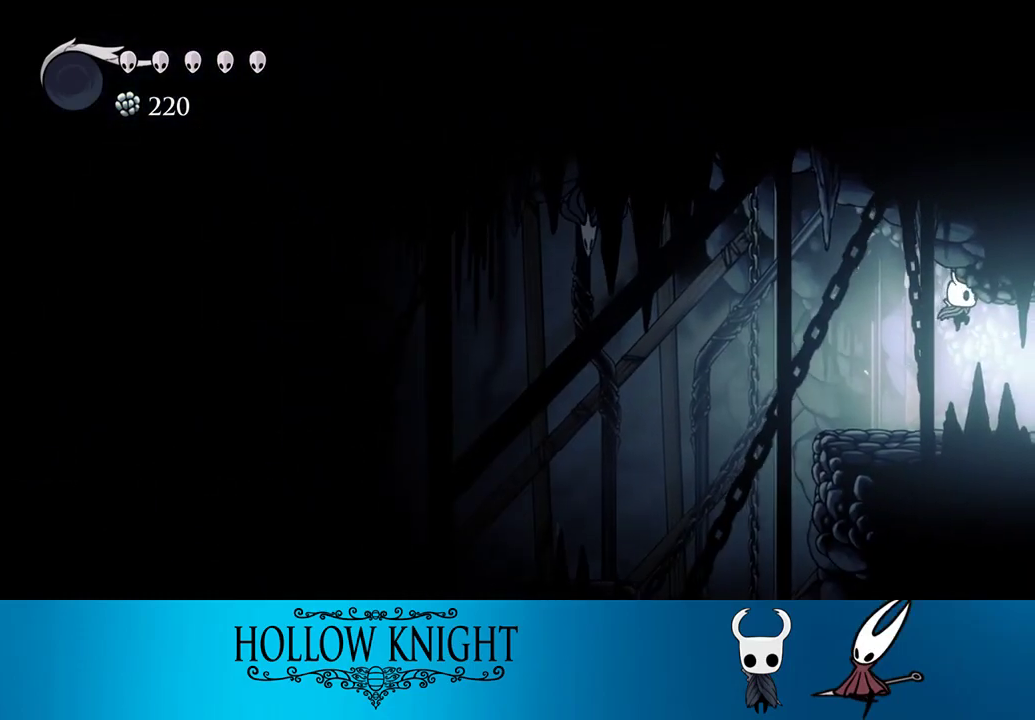
{"buttons": ["DPAD_RIGHT"], "events": [[133, "R2", "down"], [300, "R2", "up"]]}
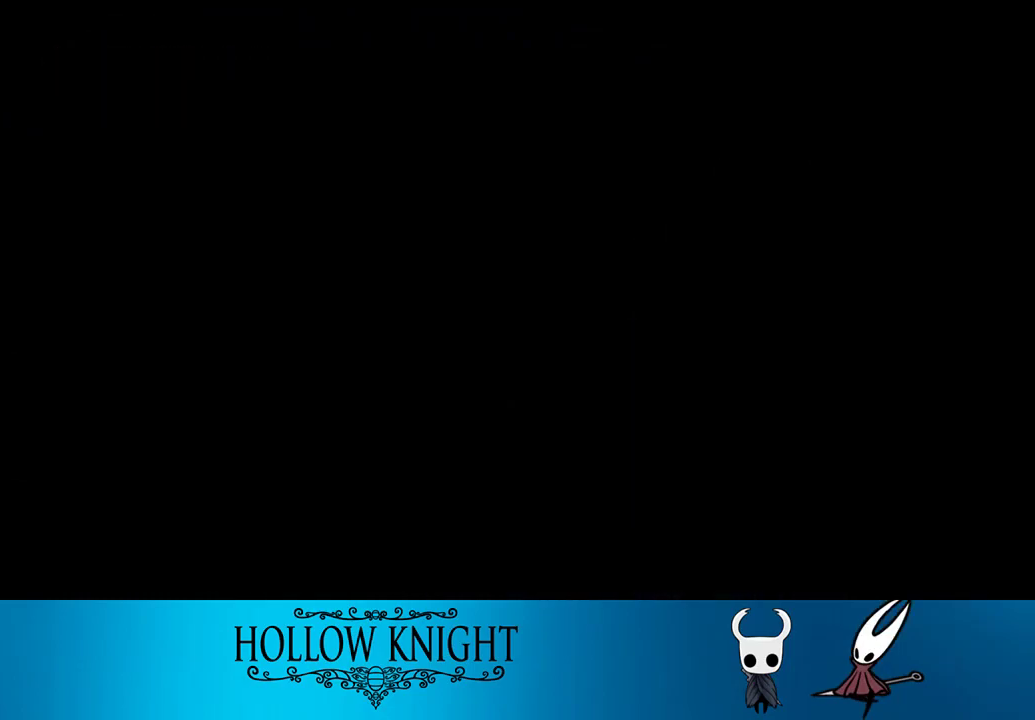
{"buttons": ["DPAD_RIGHT"], "events": []}